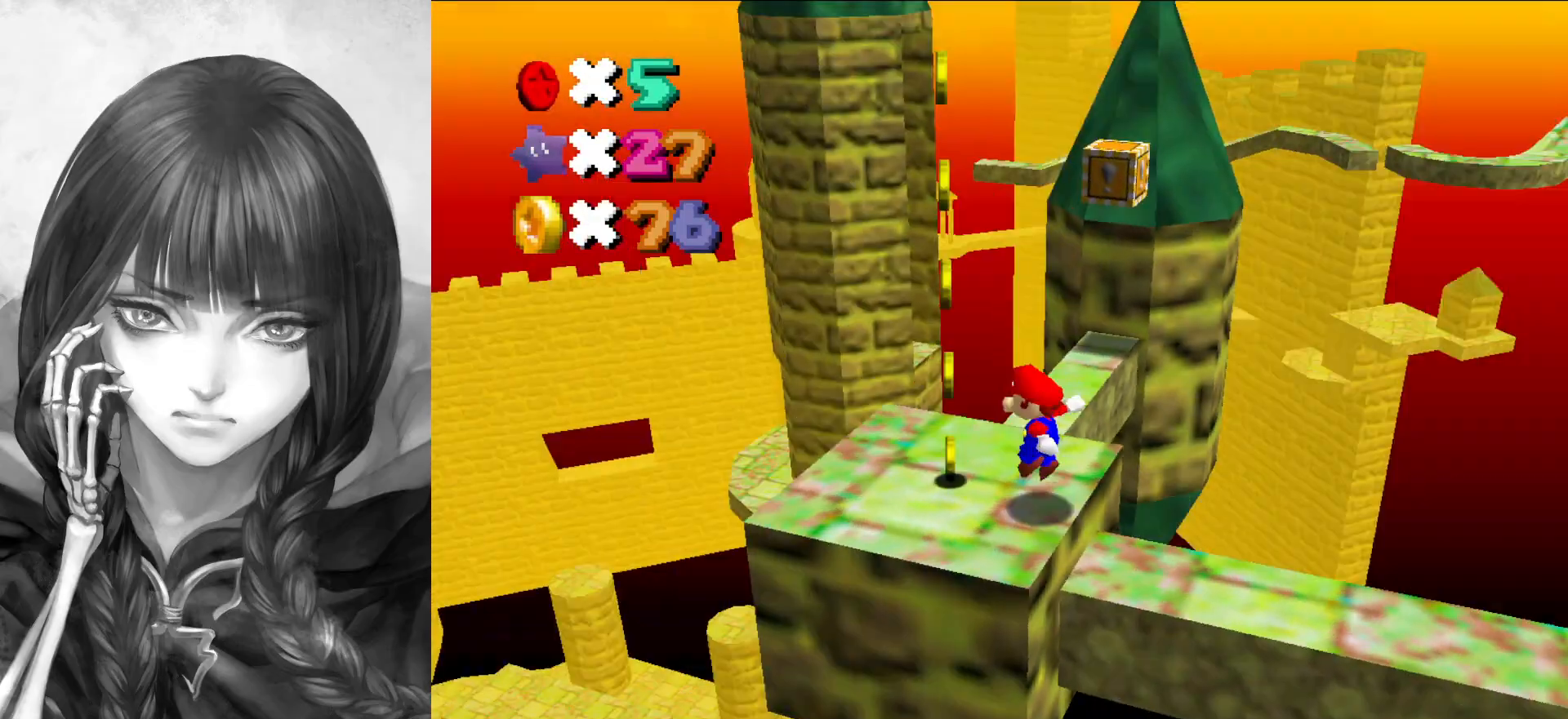
Gameplay with a controller (Nintendo layout); each line is a JSON object with the inputs held at the frame after it. "events" lists button and stick changes between this image and that frame as [ms after this image, input, new state], when the widget could be followed in between. Not read: L3 R3.
{"buttons": [], "left_stick": "center", "events": []}
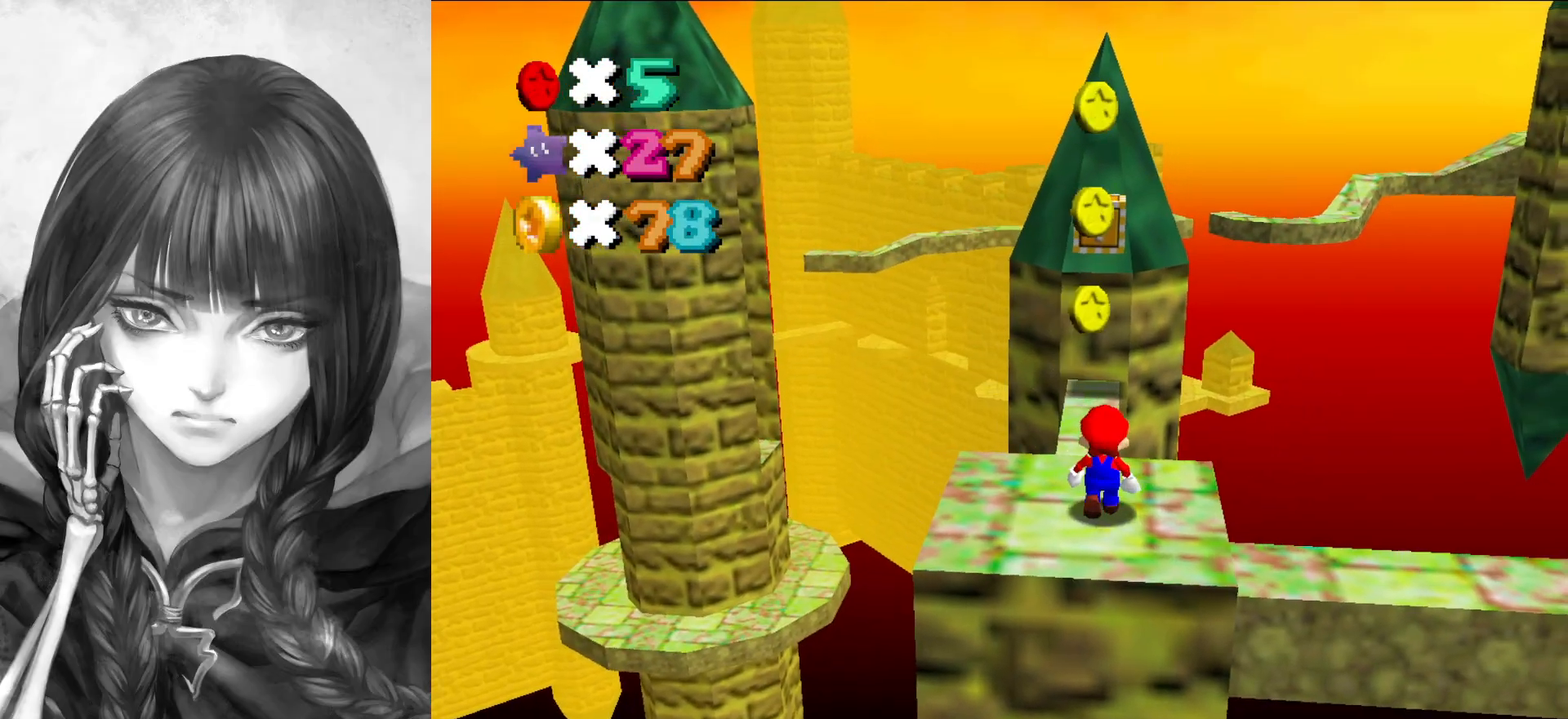
{"buttons": ["A"], "left_stick": "up", "events": [[167, "Z", "down"], [233, "A", "down"], [317, "left_stick", "up-left"], [383, "Z", "up"], [417, "left_stick", "up"]]}
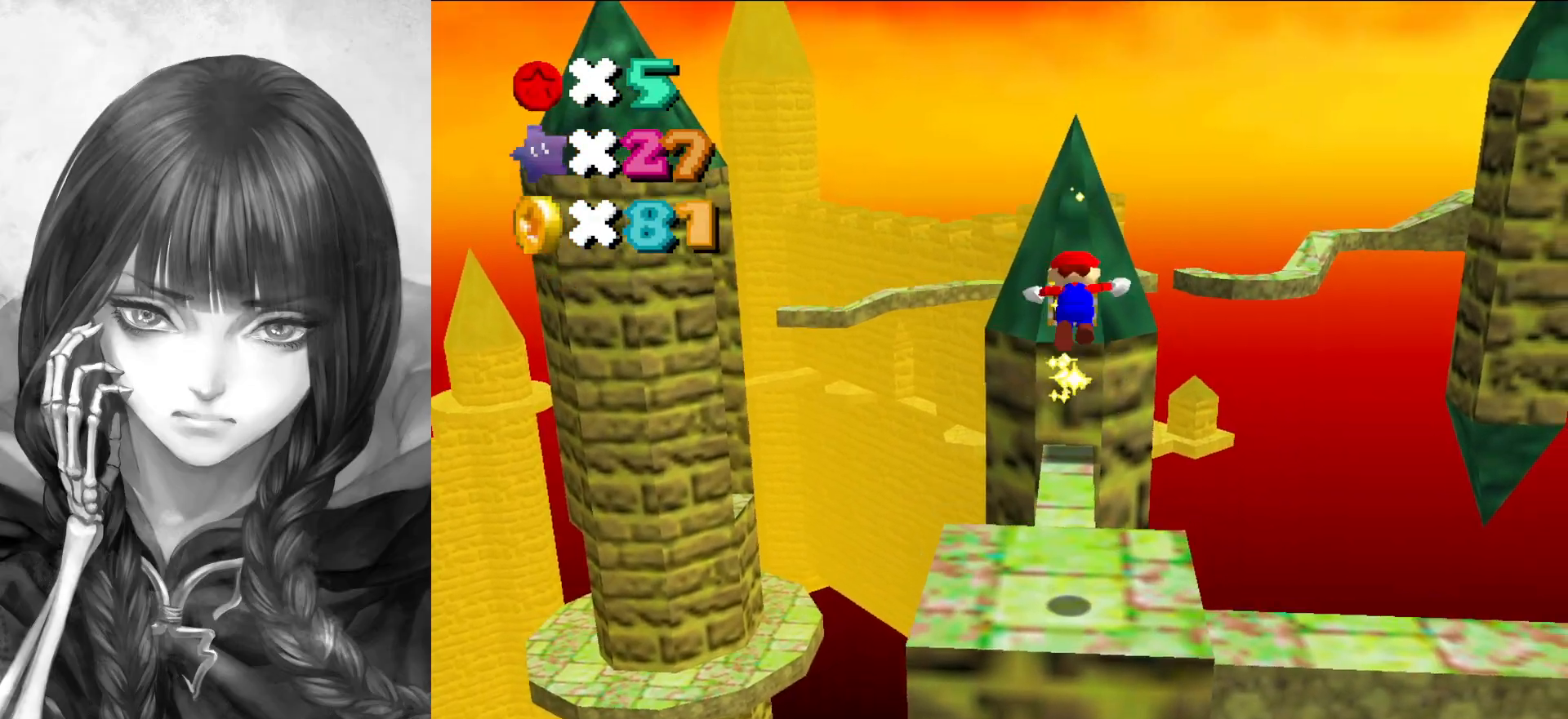
{"buttons": ["C_RIGHT"], "left_stick": "center", "events": [[17, "Z", "down"], [67, "A", "up"], [67, "left_stick", "center"], [150, "Z", "up"], [200, "C_RIGHT", "down"], [350, "C_RIGHT", "up"], [433, "C_RIGHT", "down"]]}
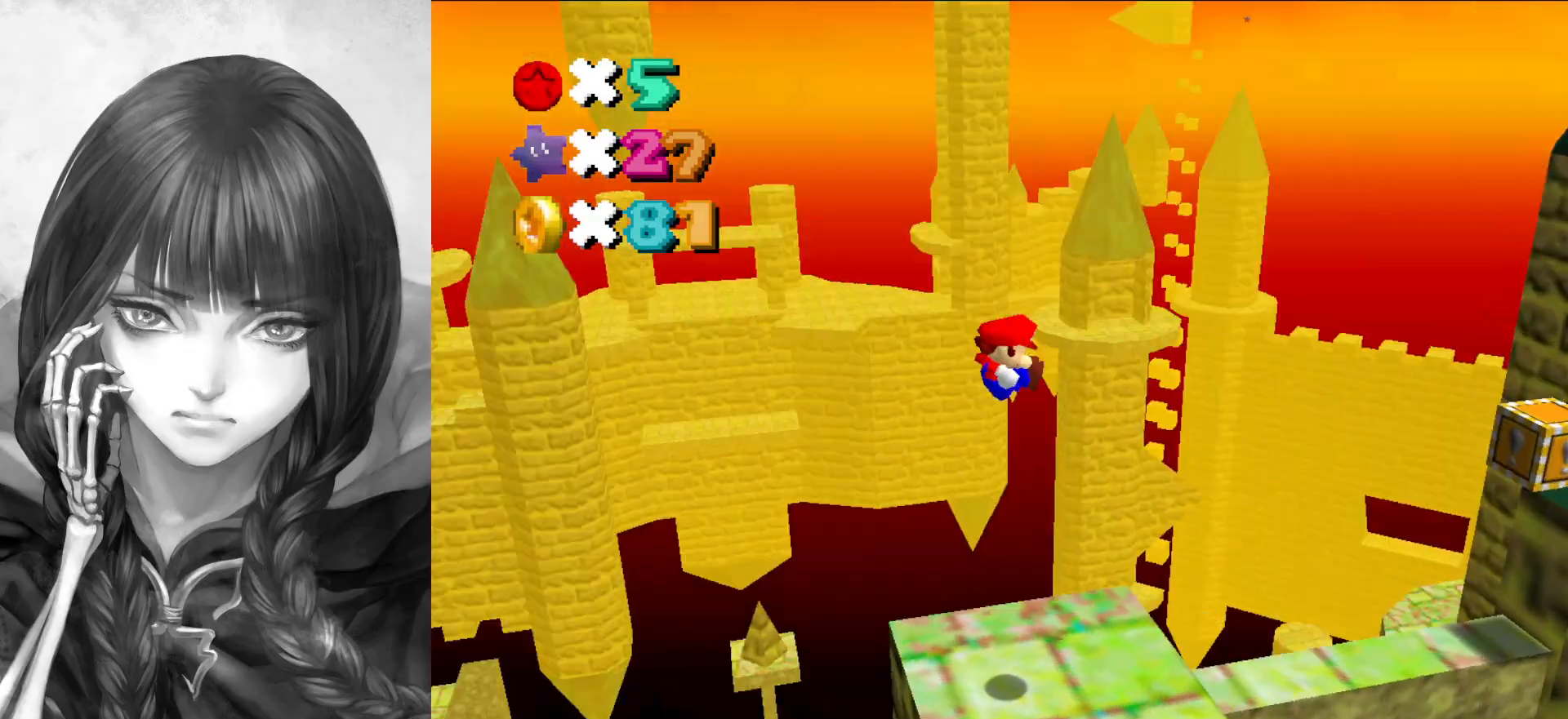
{"buttons": ["DPAD_DOWN"], "left_stick": "center", "events": [[50, "C_RIGHT", "up"], [433, "DPAD_DOWN", "down"]]}
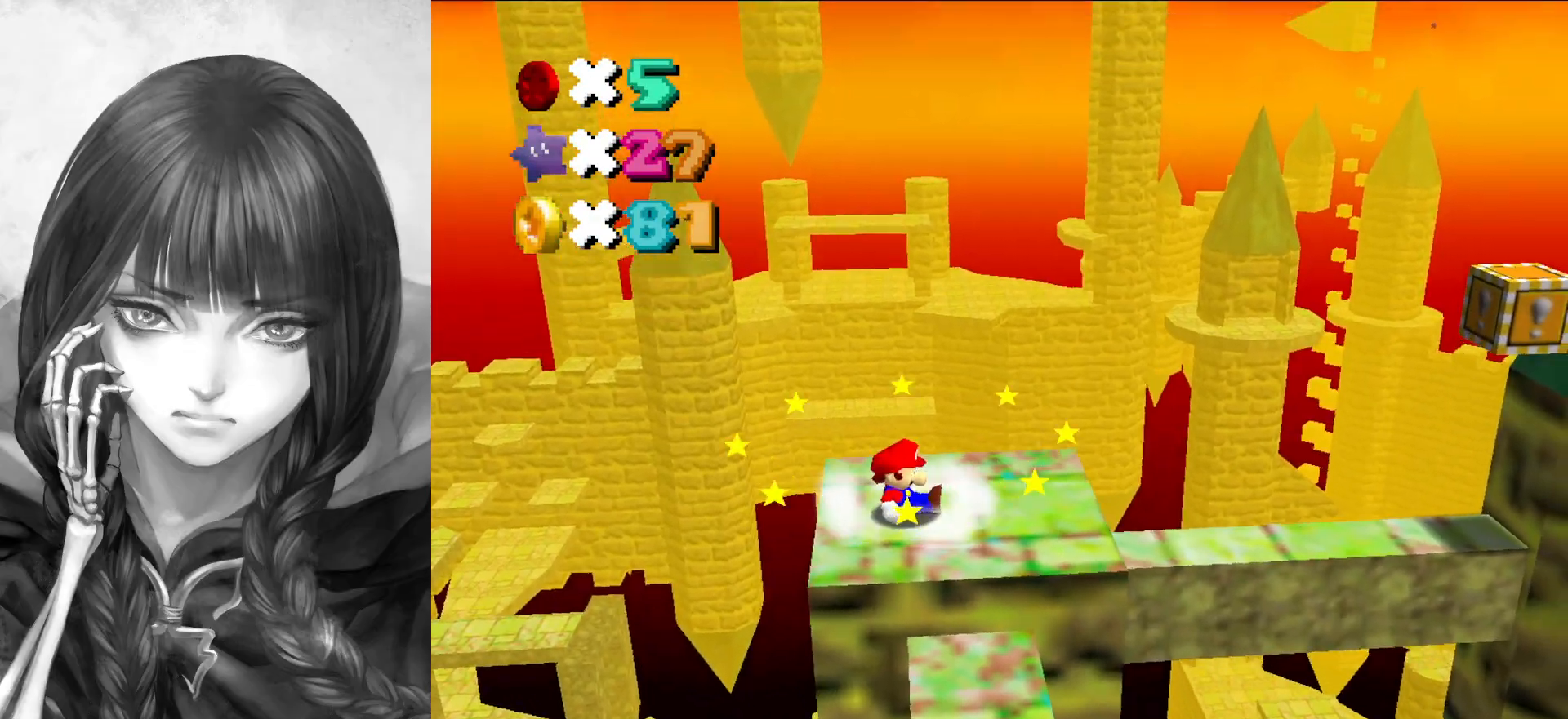
{"buttons": ["A"], "left_stick": "right", "events": [[50, "DPAD_DOWN", "up"], [117, "left_stick", "right"], [500, "A", "down"]]}
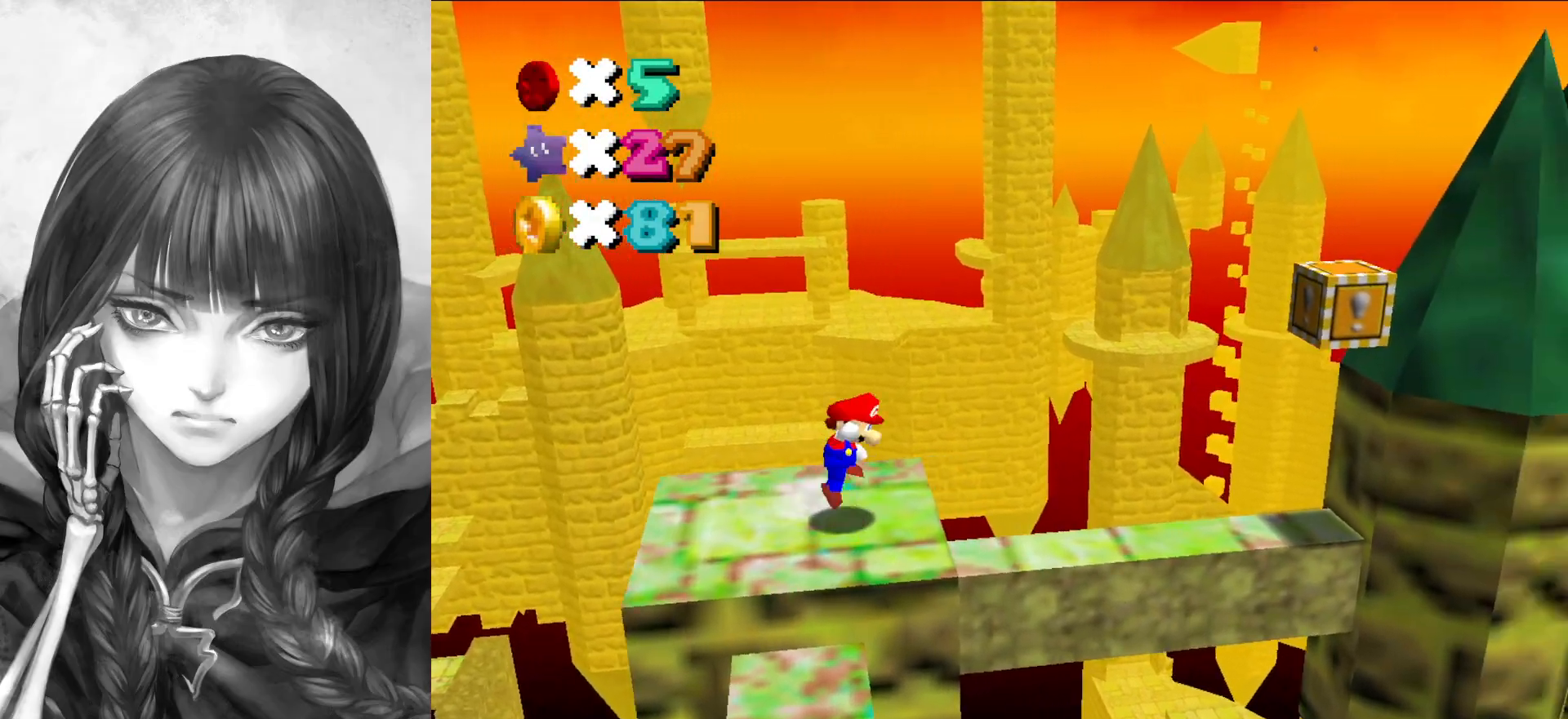
{"buttons": ["A"], "left_stick": "left", "events": [[200, "left_stick", "center"], [433, "left_stick", "left"]]}
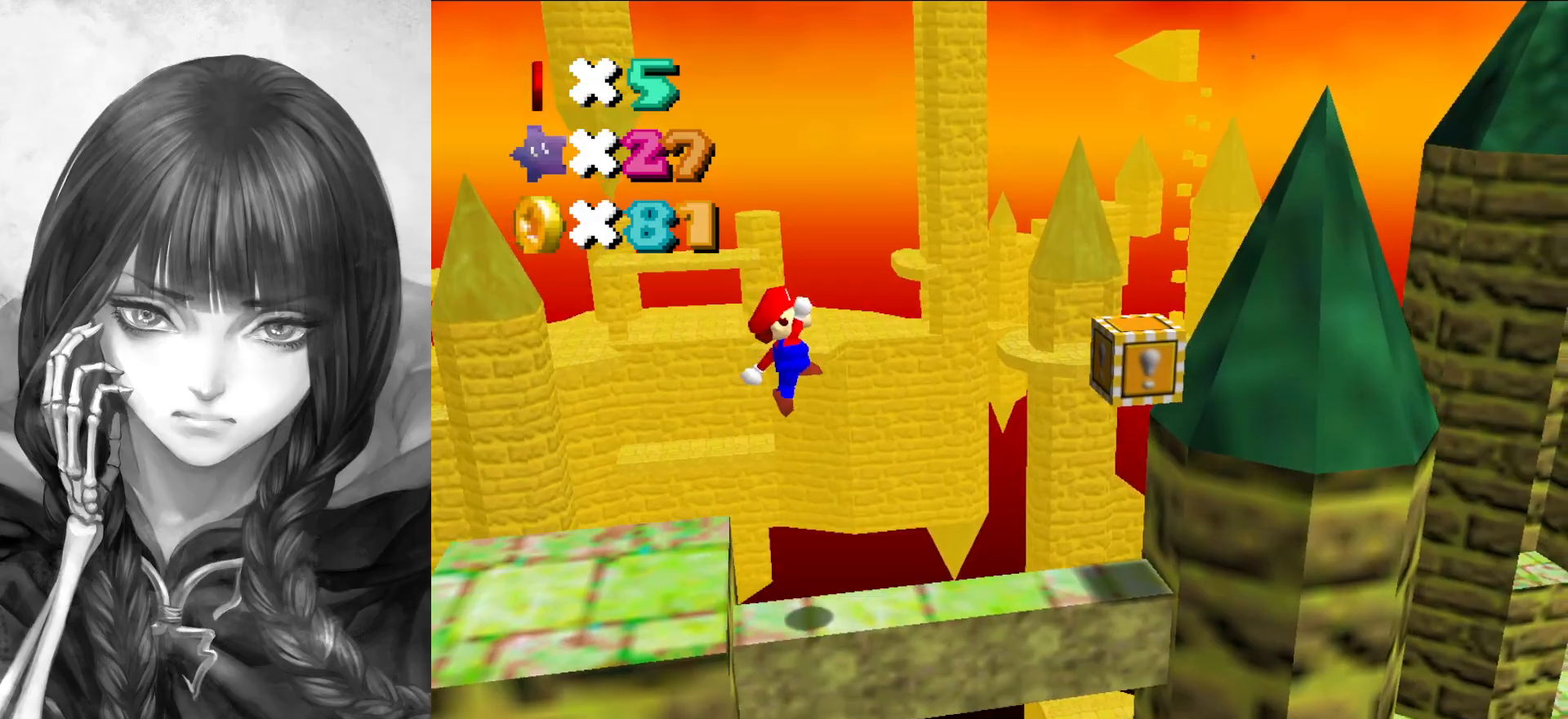
{"buttons": [], "left_stick": "right", "events": [[67, "left_stick", "center"], [317, "A", "up"], [417, "left_stick", "right"]]}
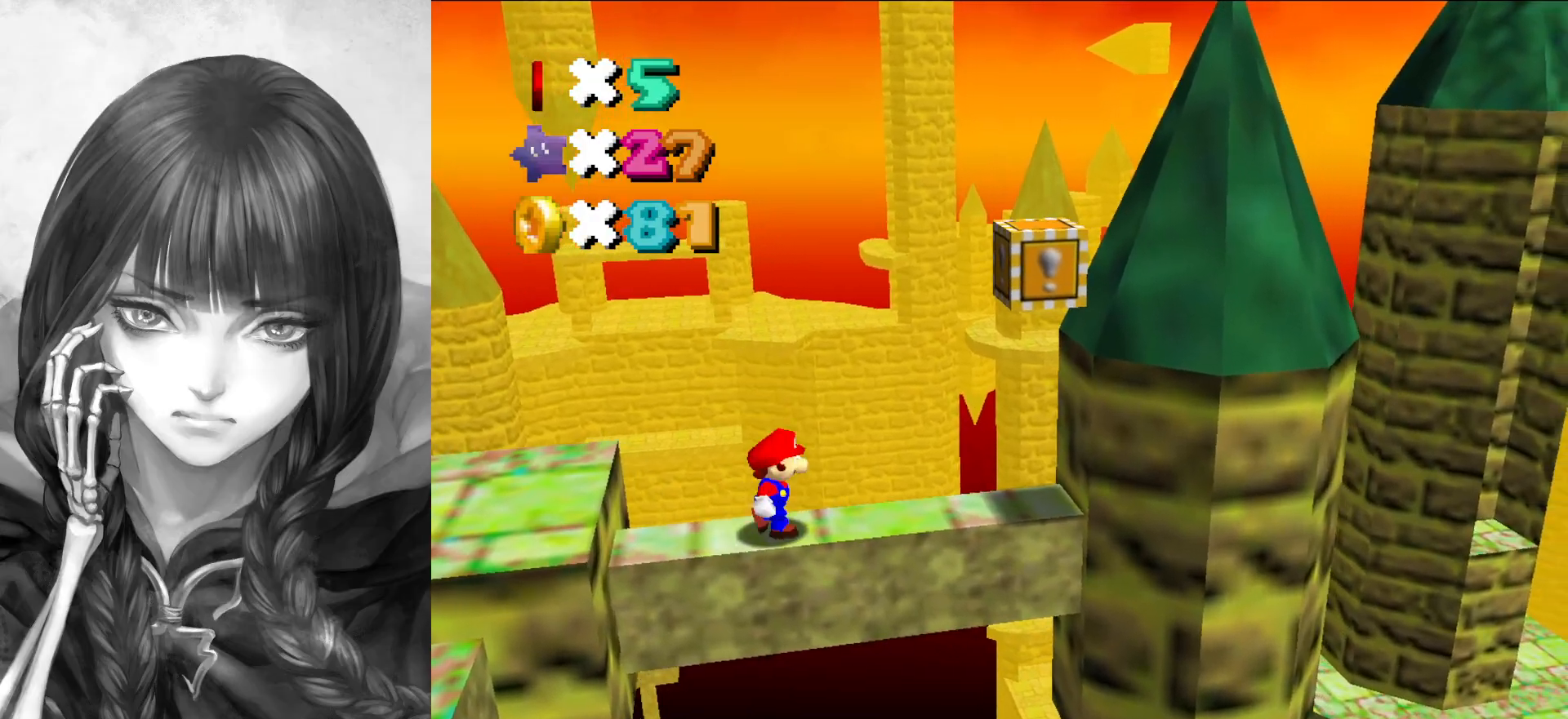
{"buttons": [], "left_stick": "center", "events": [[467, "left_stick", "center"]]}
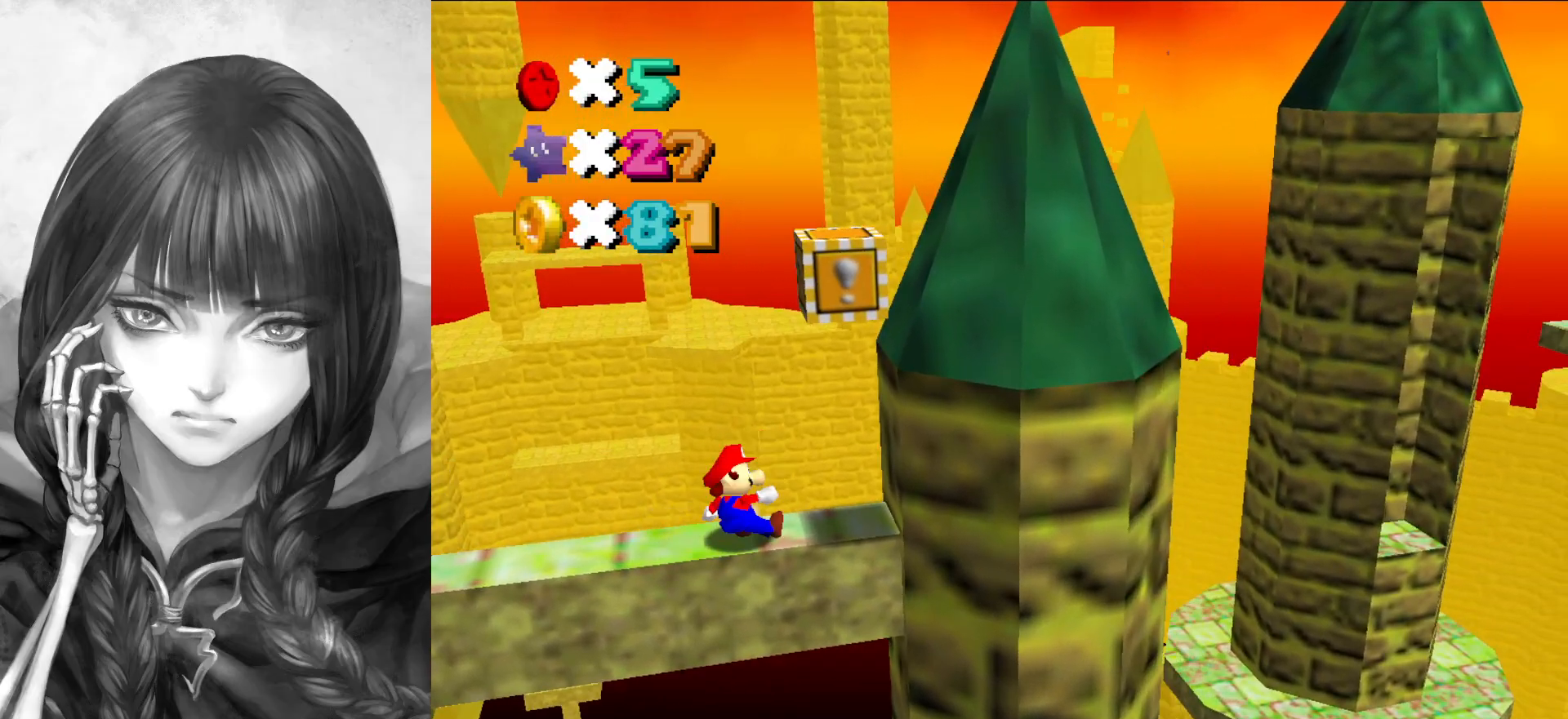
{"buttons": [], "left_stick": "center", "events": []}
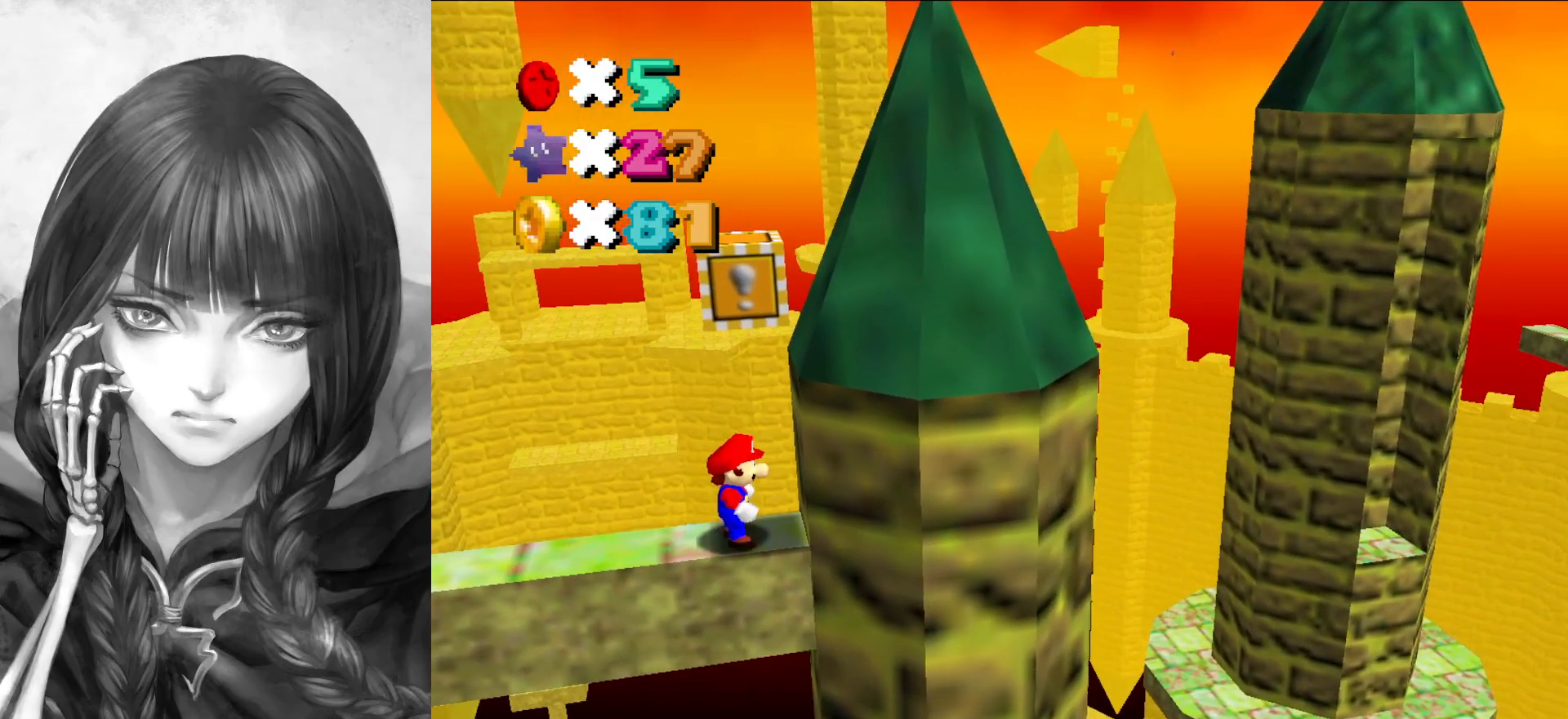
{"buttons": [], "left_stick": "center", "events": []}
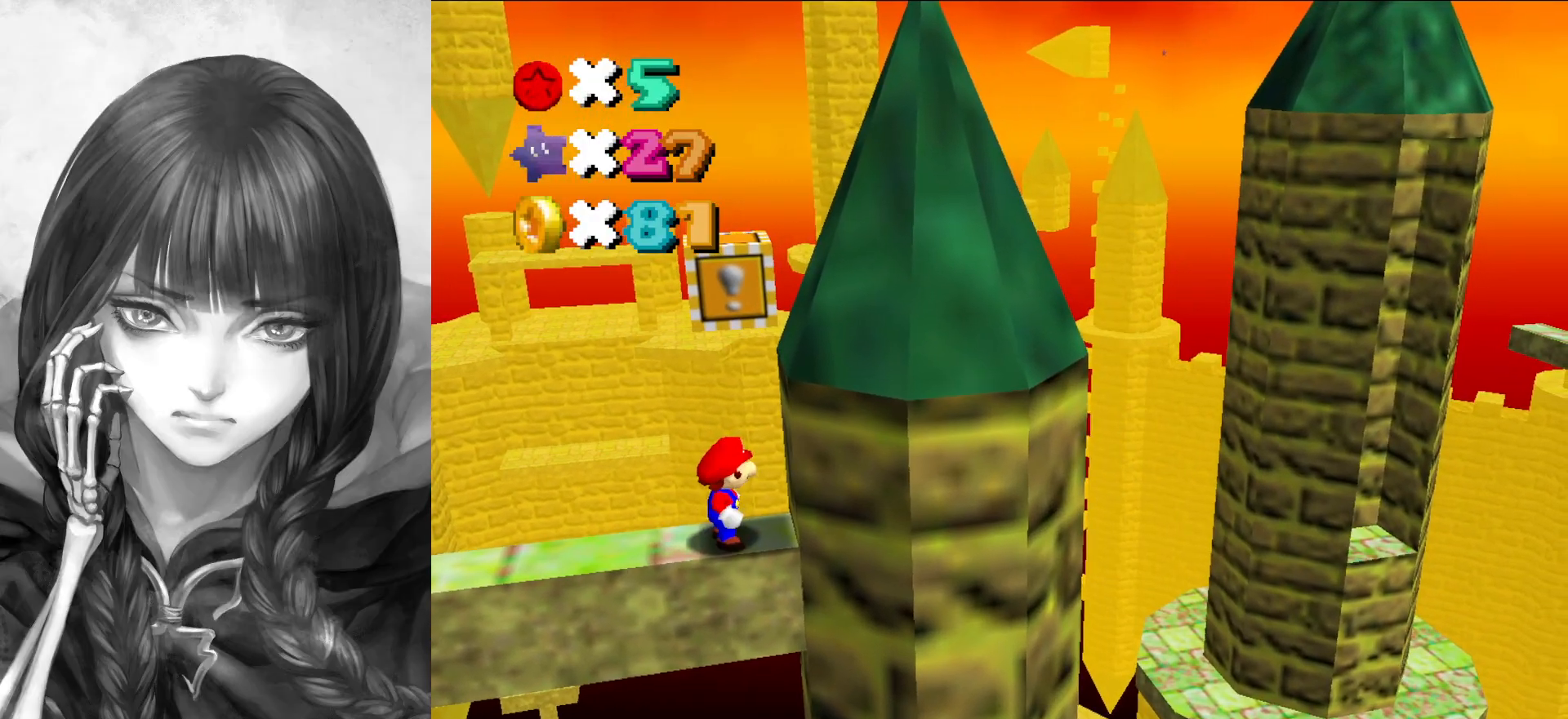
{"buttons": [], "left_stick": "center", "events": []}
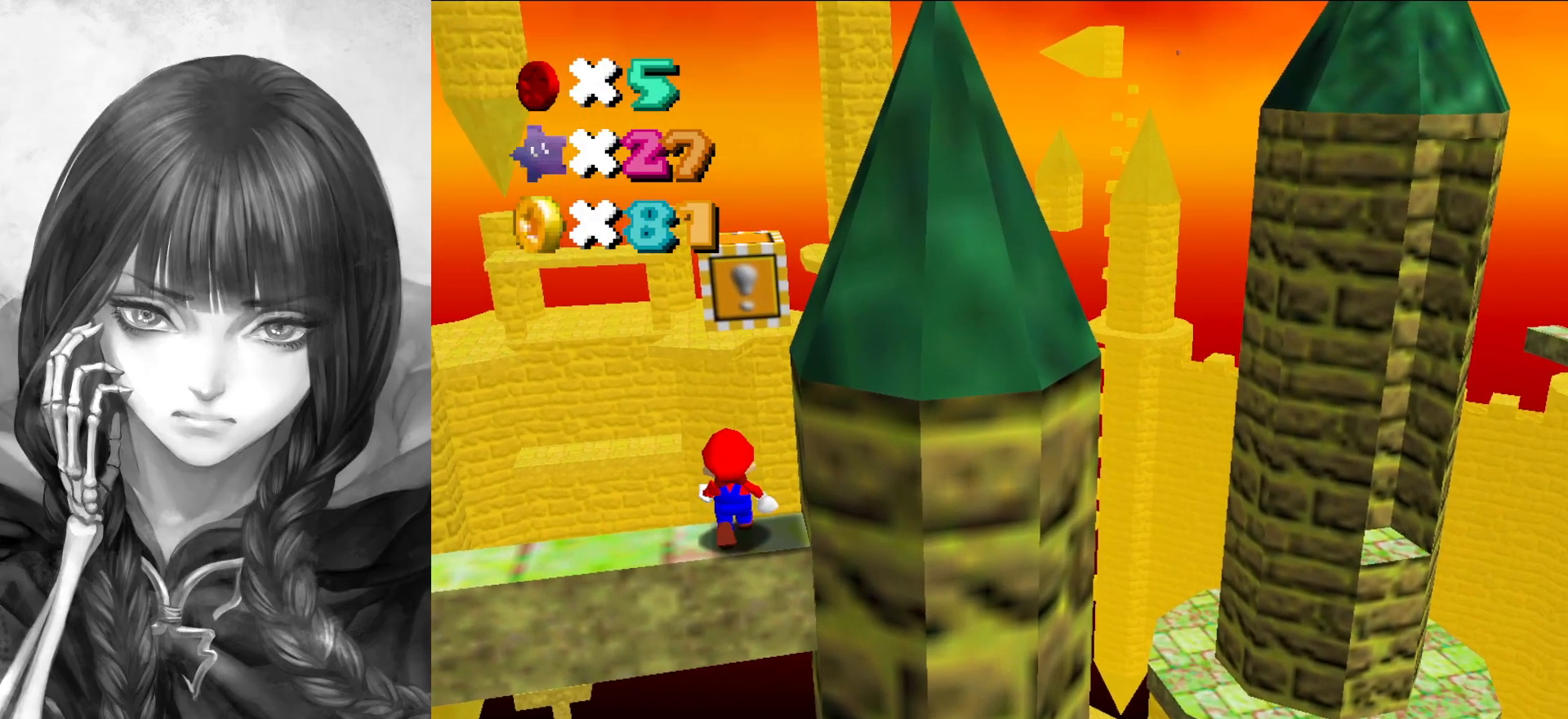
{"buttons": ["A"], "left_stick": "center", "events": [[183, "A", "down"]]}
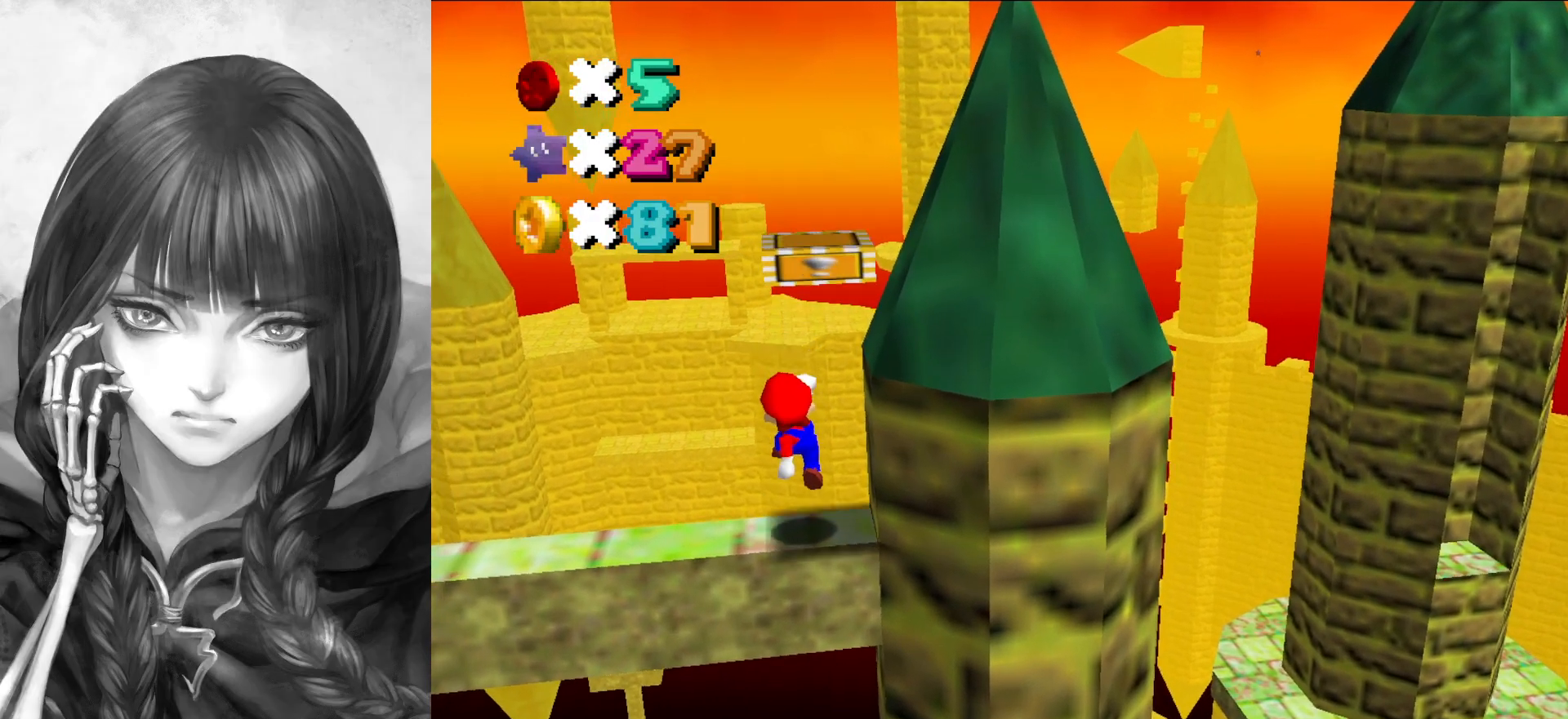
{"buttons": ["A"], "left_stick": "center", "events": [[83, "A", "up"], [183, "A", "down"], [383, "left_stick", "right"], [483, "left_stick", "center"]]}
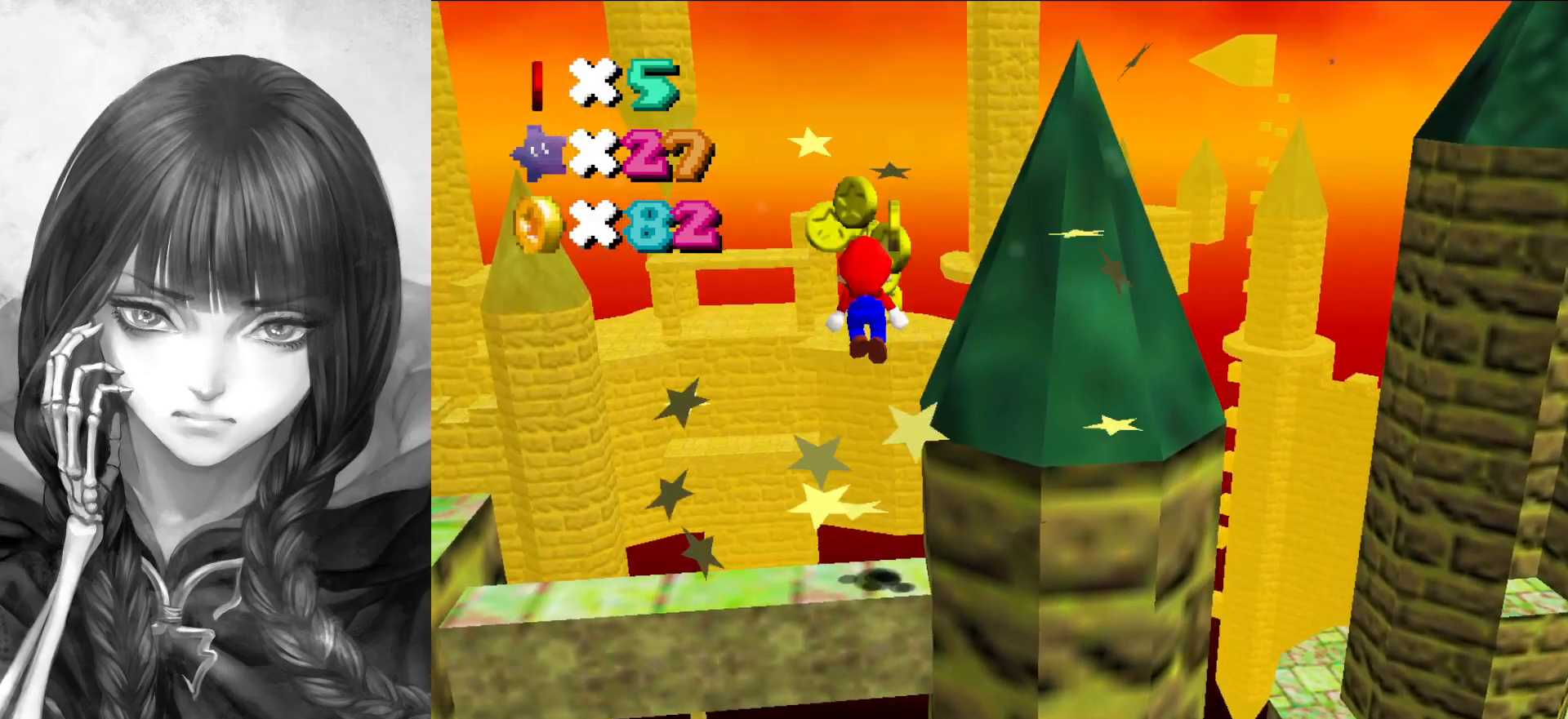
{"buttons": ["A", "B"], "left_stick": "center", "events": [[217, "B", "down"]]}
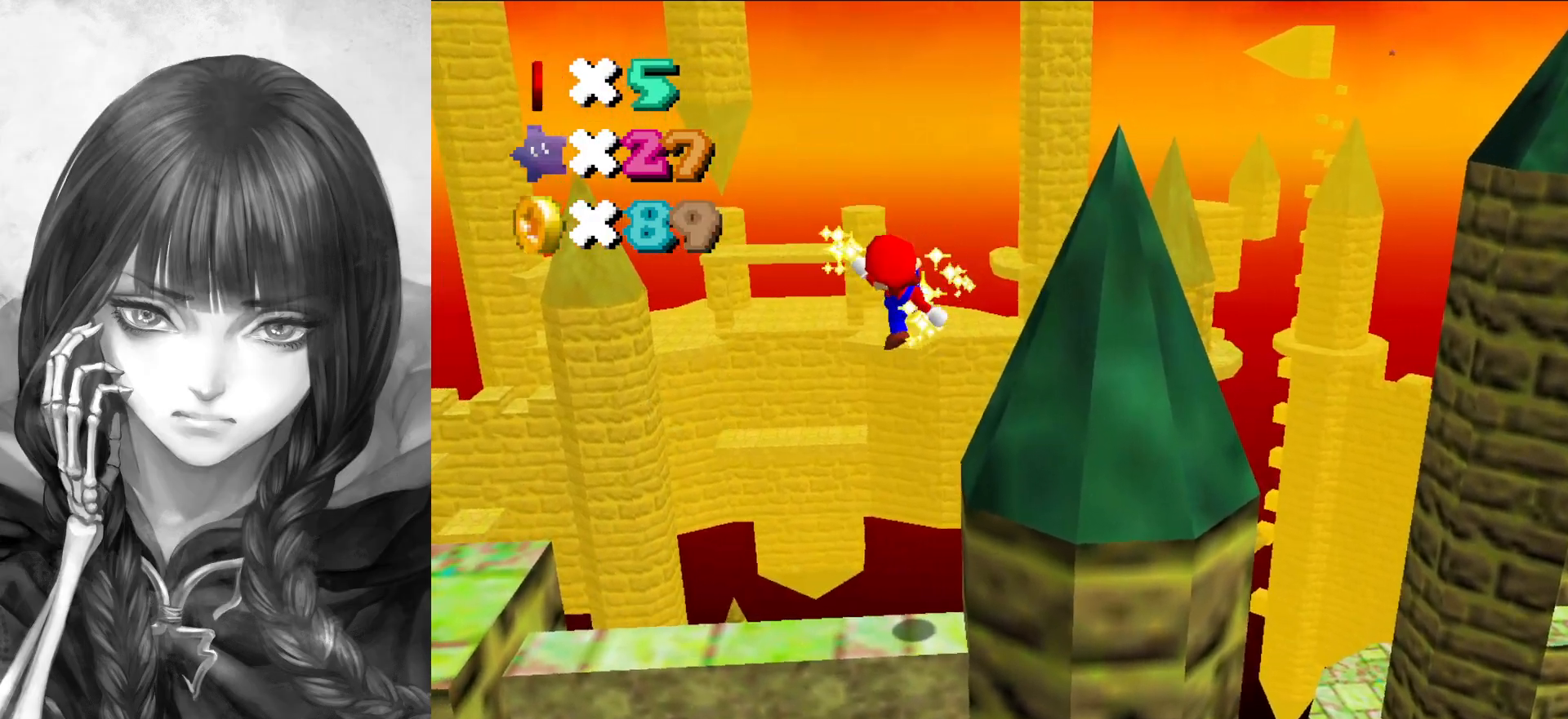
{"buttons": [], "left_stick": "center", "events": [[83, "A", "up"], [83, "B", "up"], [200, "C_DOWN", "down"], [200, "C_LEFT", "down"], [283, "C_DOWN", "up"], [283, "C_LEFT", "up"], [350, "C_DOWN", "down"], [350, "C_LEFT", "down"], [450, "C_DOWN", "up"], [450, "C_LEFT", "up"]]}
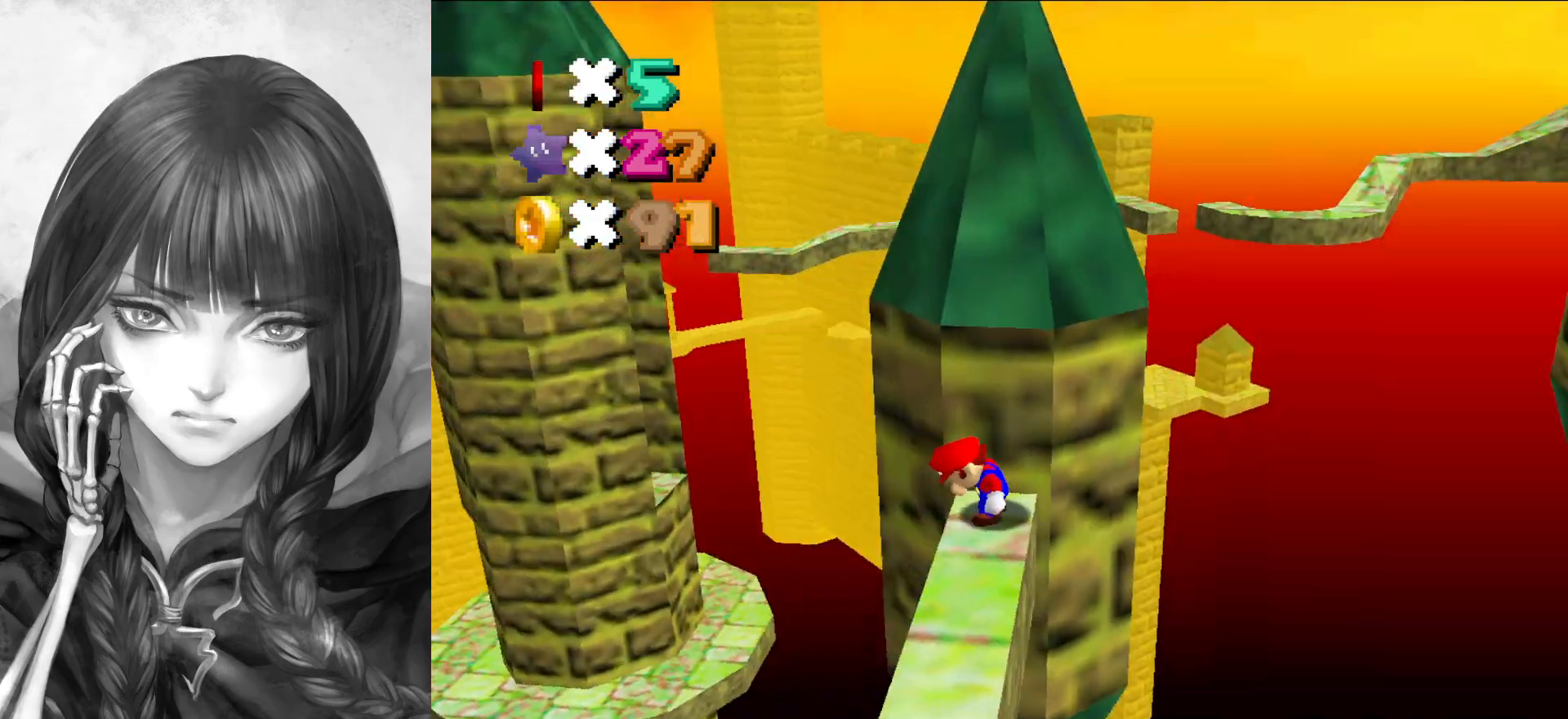
{"buttons": [], "left_stick": "center", "events": []}
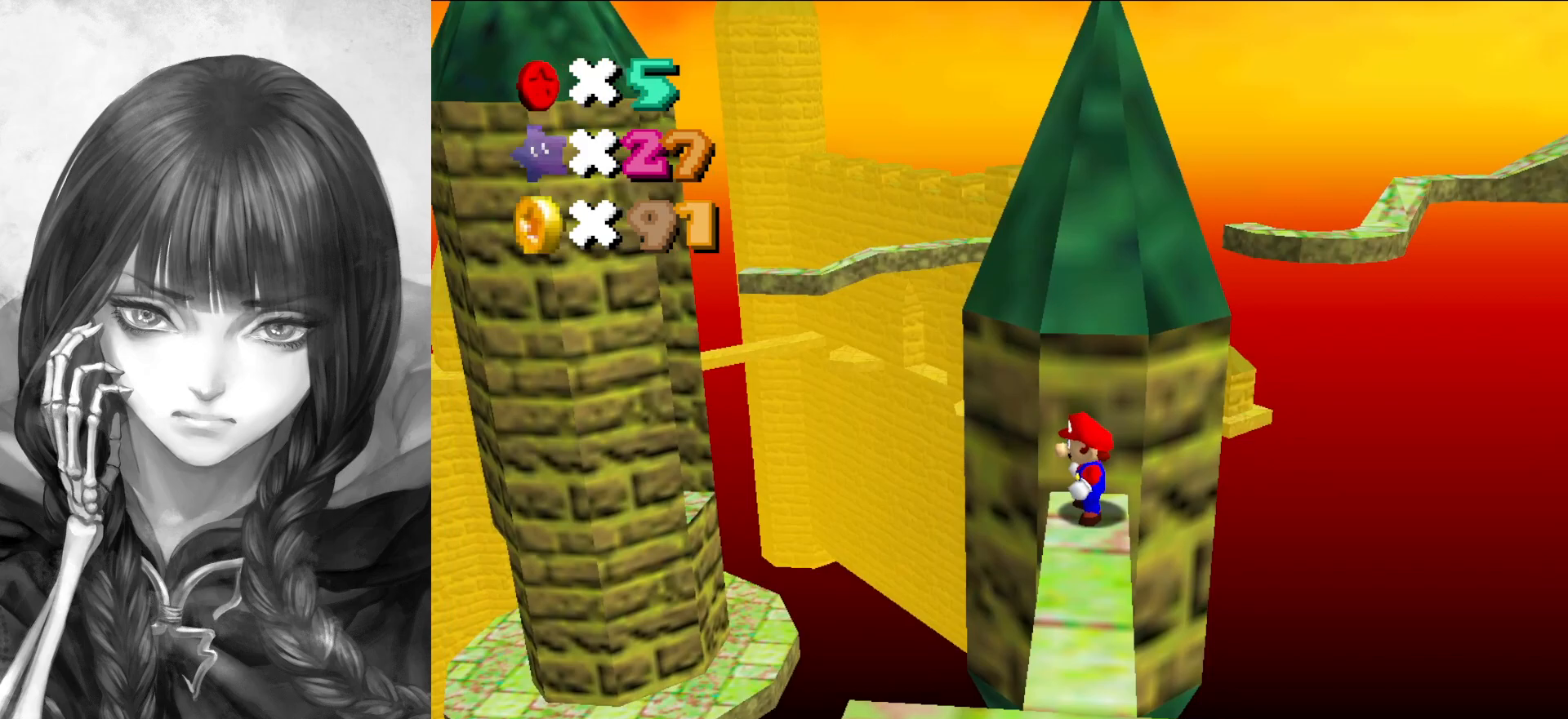
{"buttons": ["A"], "left_stick": "down", "events": [[350, "A", "down"], [483, "left_stick", "down"]]}
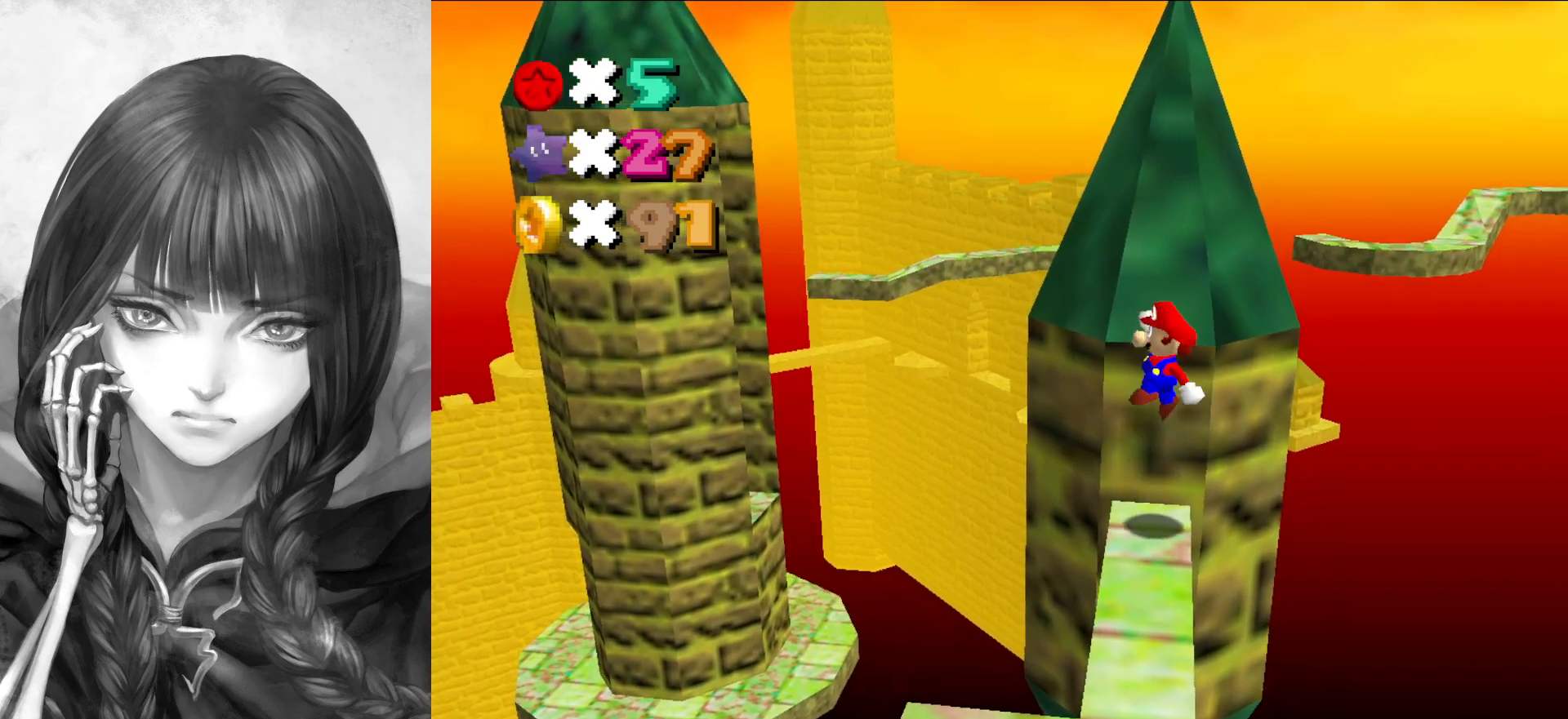
{"buttons": ["C_RIGHT"], "left_stick": "center", "events": [[17, "A", "up"], [383, "C_RIGHT", "down"], [450, "left_stick", "center"]]}
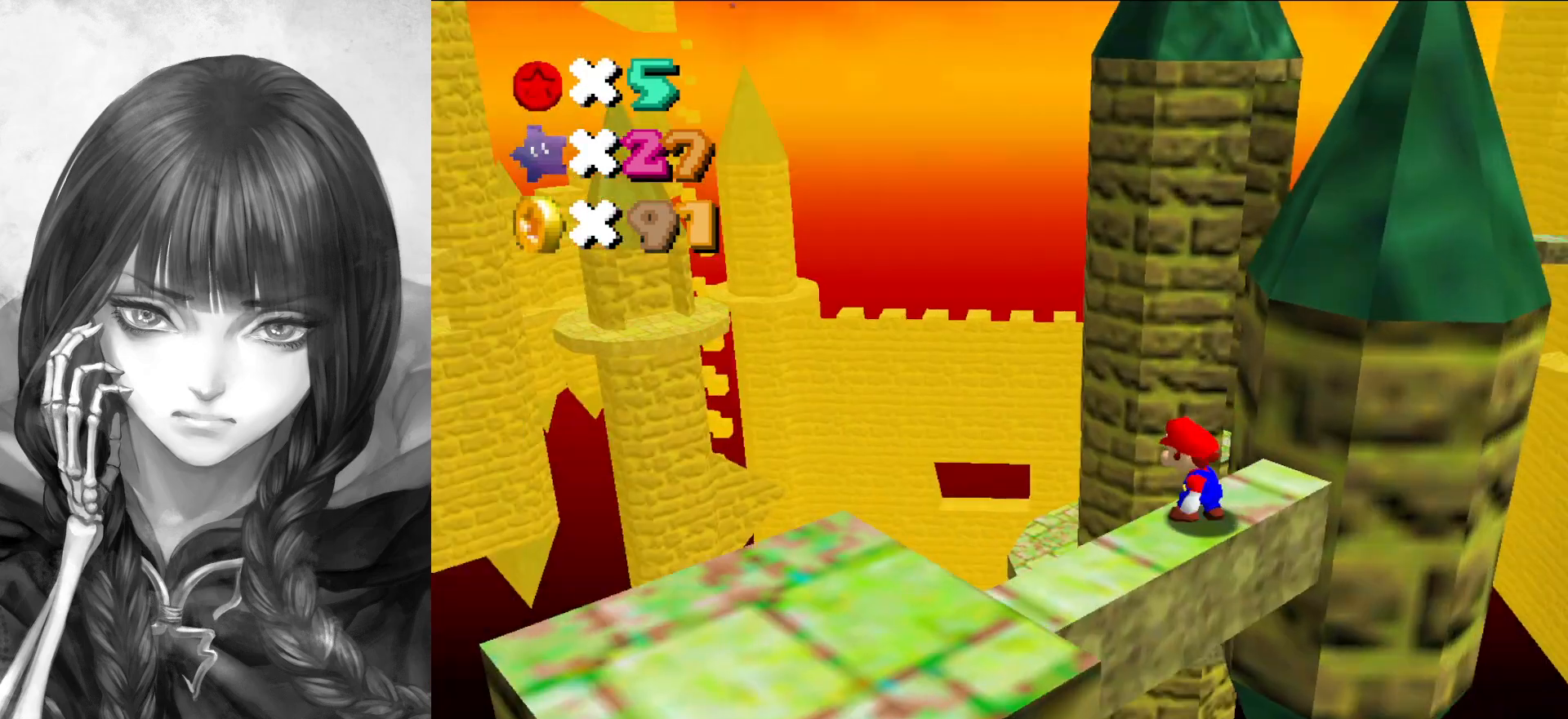
{"buttons": [], "left_stick": "center", "events": [[17, "C_RIGHT", "up"]]}
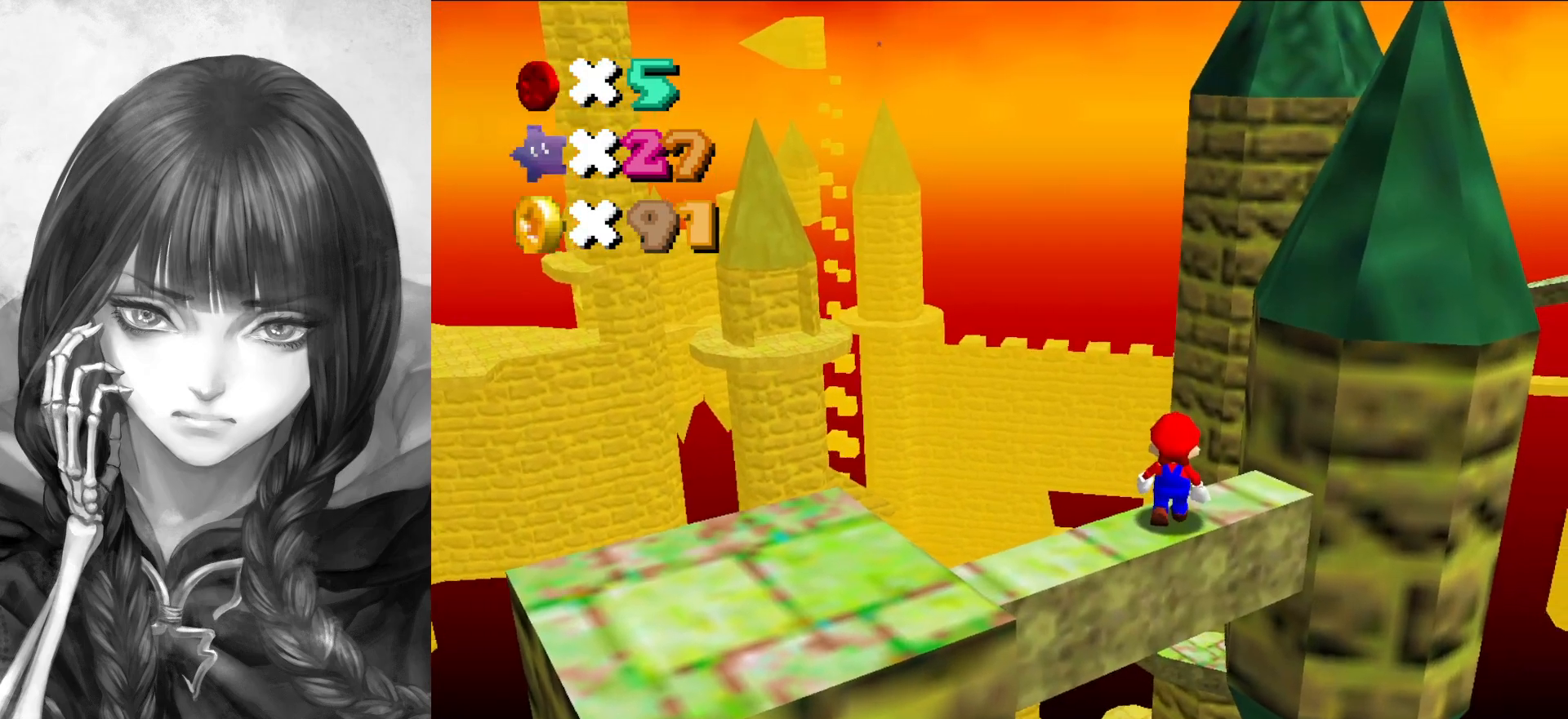
{"buttons": [], "left_stick": "center", "events": [[117, "A", "down"], [183, "A", "up"], [250, "left_stick", "down"], [417, "left_stick", "center"]]}
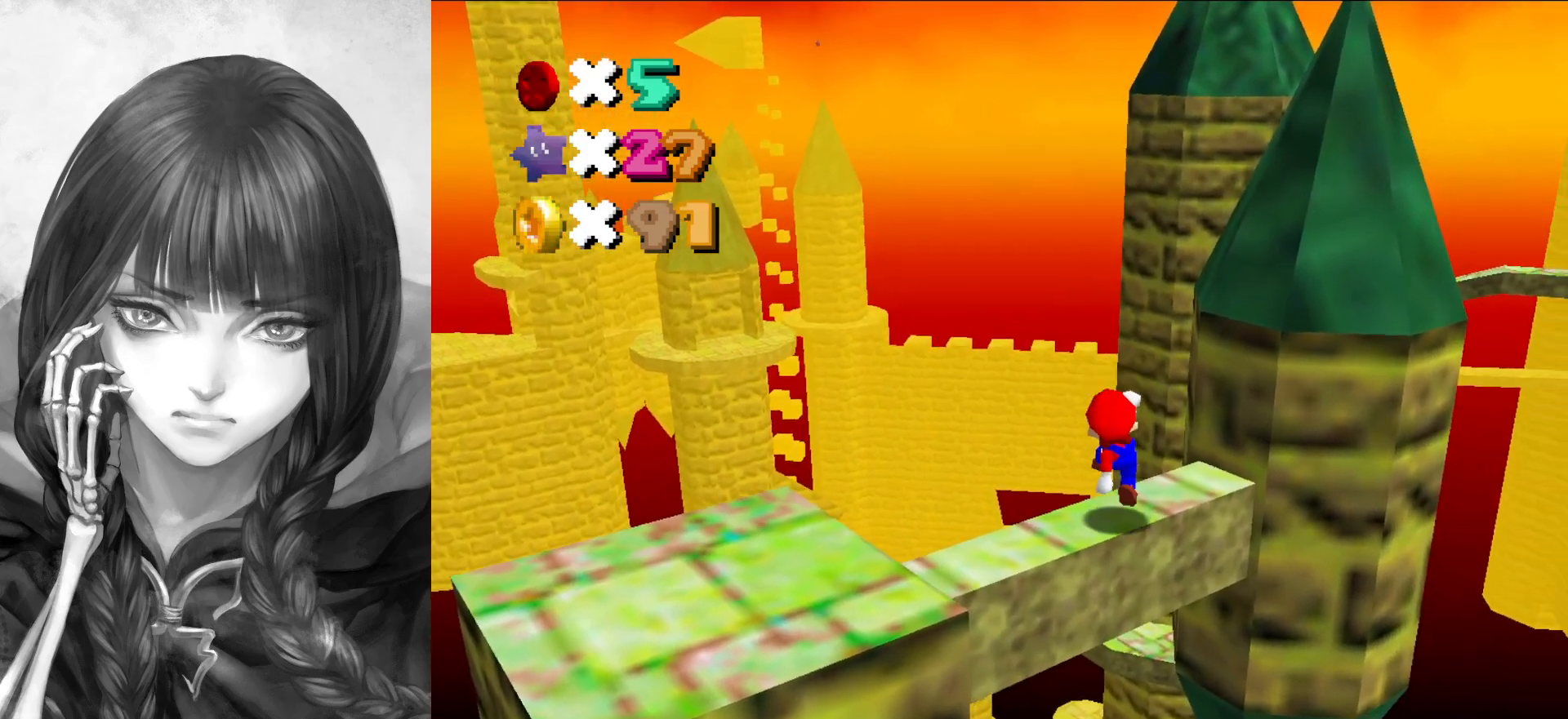
{"buttons": ["C_RIGHT"], "left_stick": "center", "events": [[200, "DPAD_LEFT", "down"], [417, "DPAD_LEFT", "up"], [483, "C_RIGHT", "down"]]}
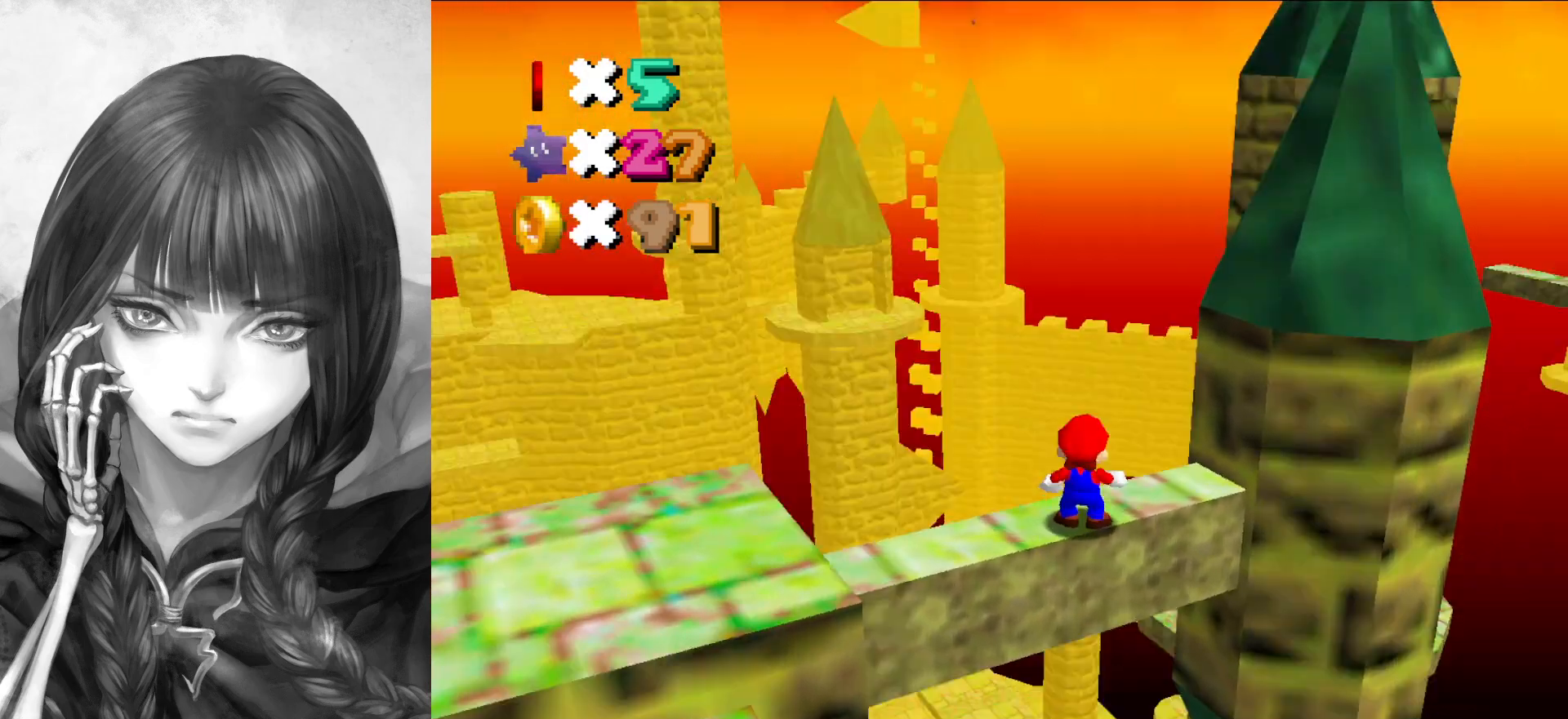
{"buttons": ["C_RIGHT"], "left_stick": "center", "events": [[17, "C_DOWN", "down"], [83, "C_DOWN", "up"], [117, "C_RIGHT", "up"], [450, "C_RIGHT", "down"]]}
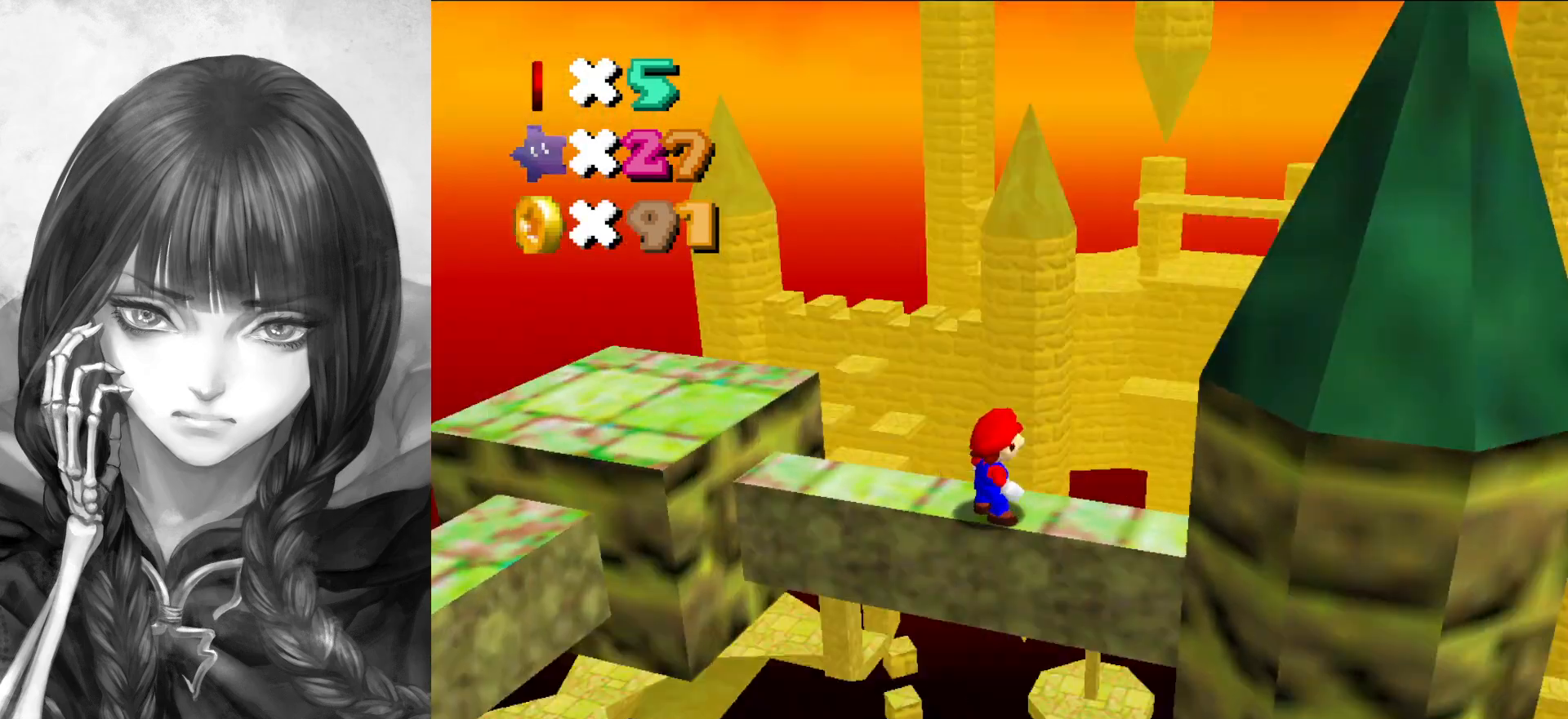
{"buttons": [], "left_stick": "center", "events": [[33, "C_RIGHT", "up"], [317, "DPAD_DOWN", "down"], [417, "DPAD_DOWN", "up"]]}
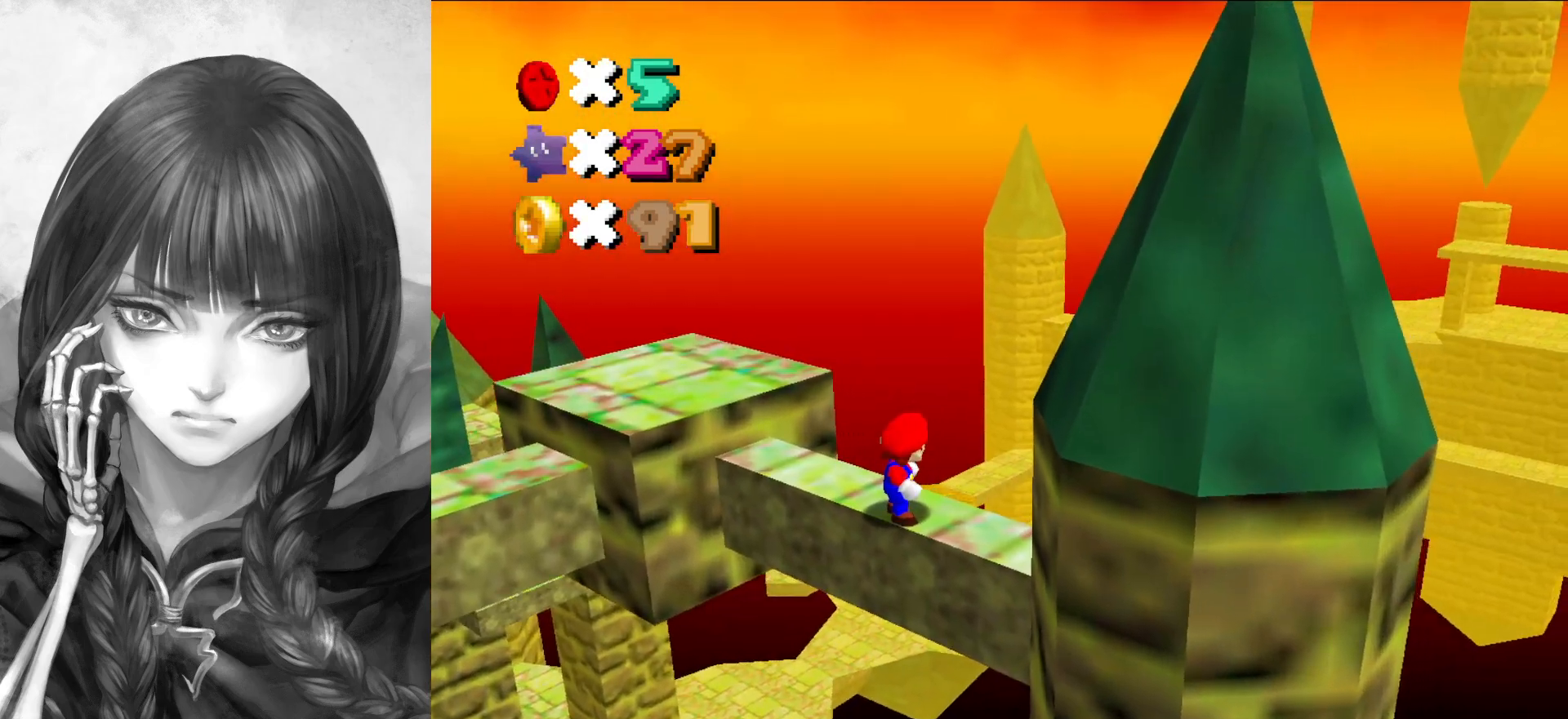
{"buttons": [], "left_stick": "up", "events": [[67, "C_RIGHT", "down"], [183, "C_RIGHT", "up"], [467, "left_stick", "up"]]}
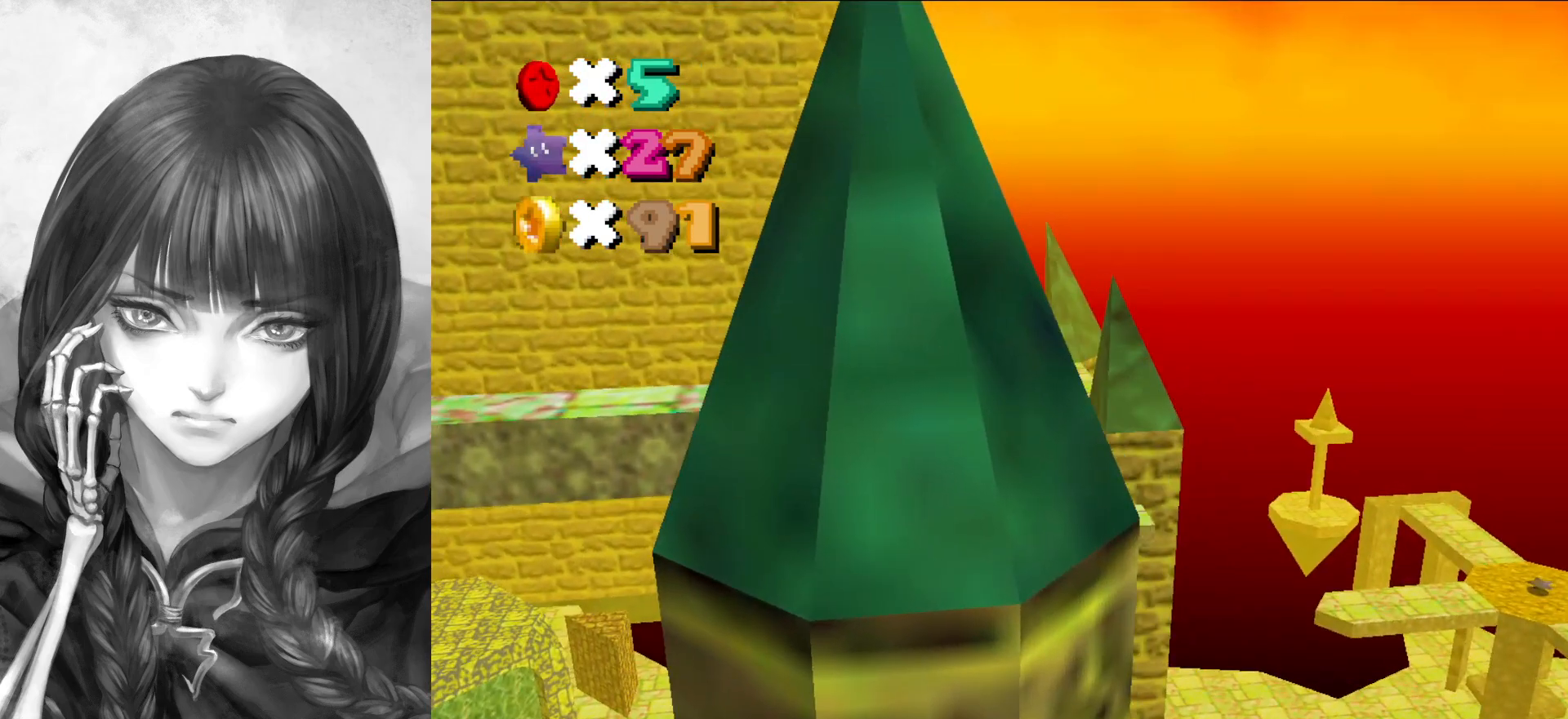
{"buttons": ["C_RIGHT"], "left_stick": "center", "events": [[283, "A", "down"], [350, "A", "up"], [383, "left_stick", "center"], [450, "C_RIGHT", "down"]]}
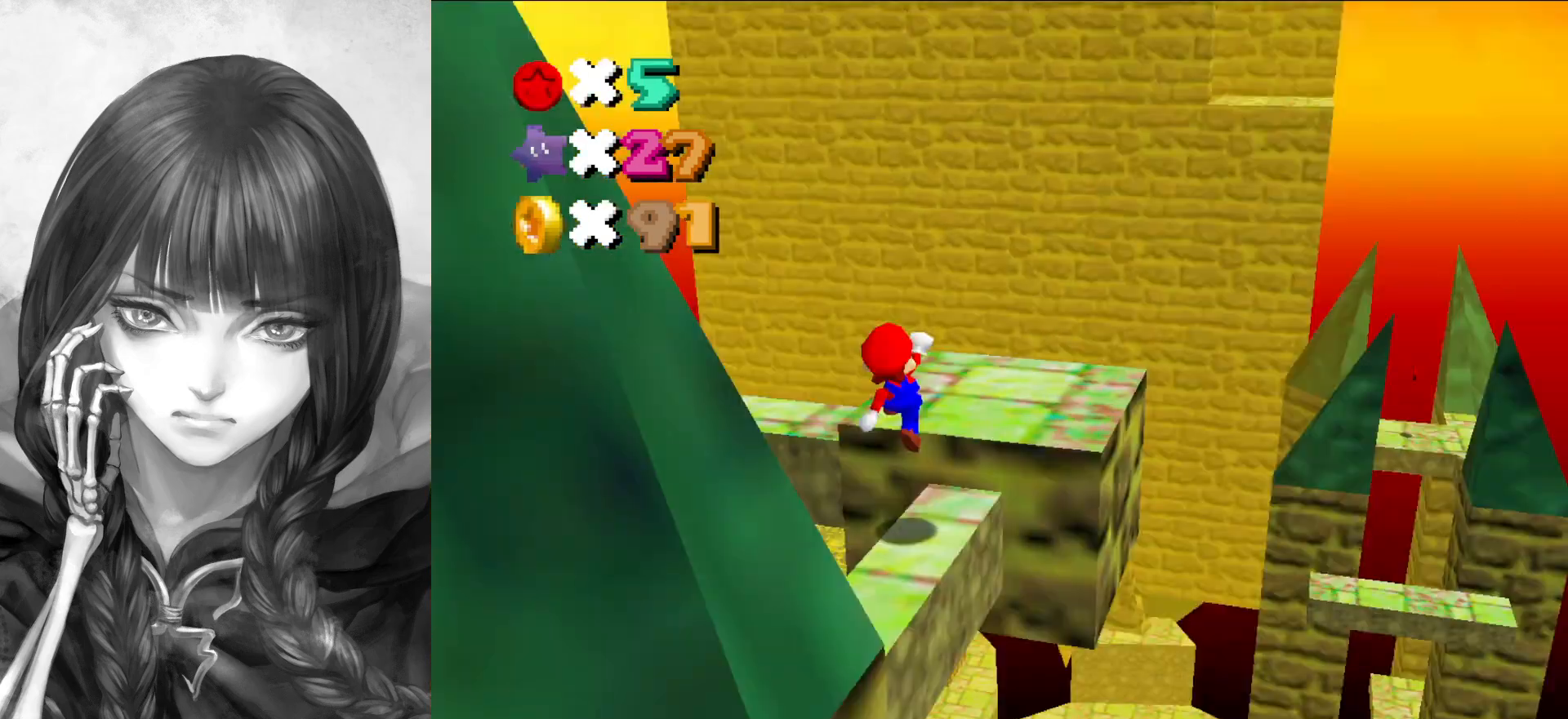
{"buttons": ["A"], "left_stick": "center", "events": [[50, "C_RIGHT", "up"], [150, "C_RIGHT", "down"], [250, "C_RIGHT", "up"], [450, "A", "down"]]}
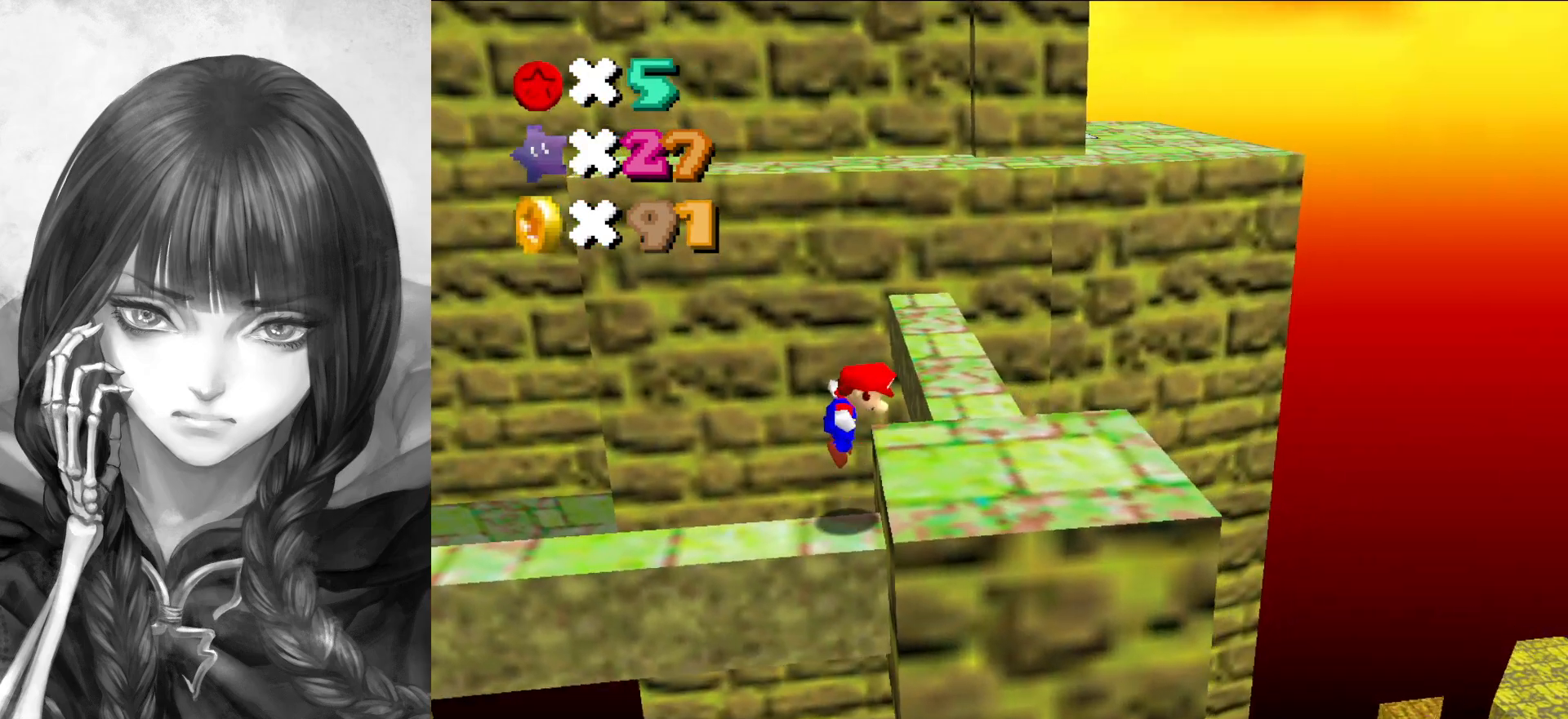
{"buttons": [], "left_stick": "down-right", "events": [[150, "A", "up"], [150, "left_stick", "down-right"]]}
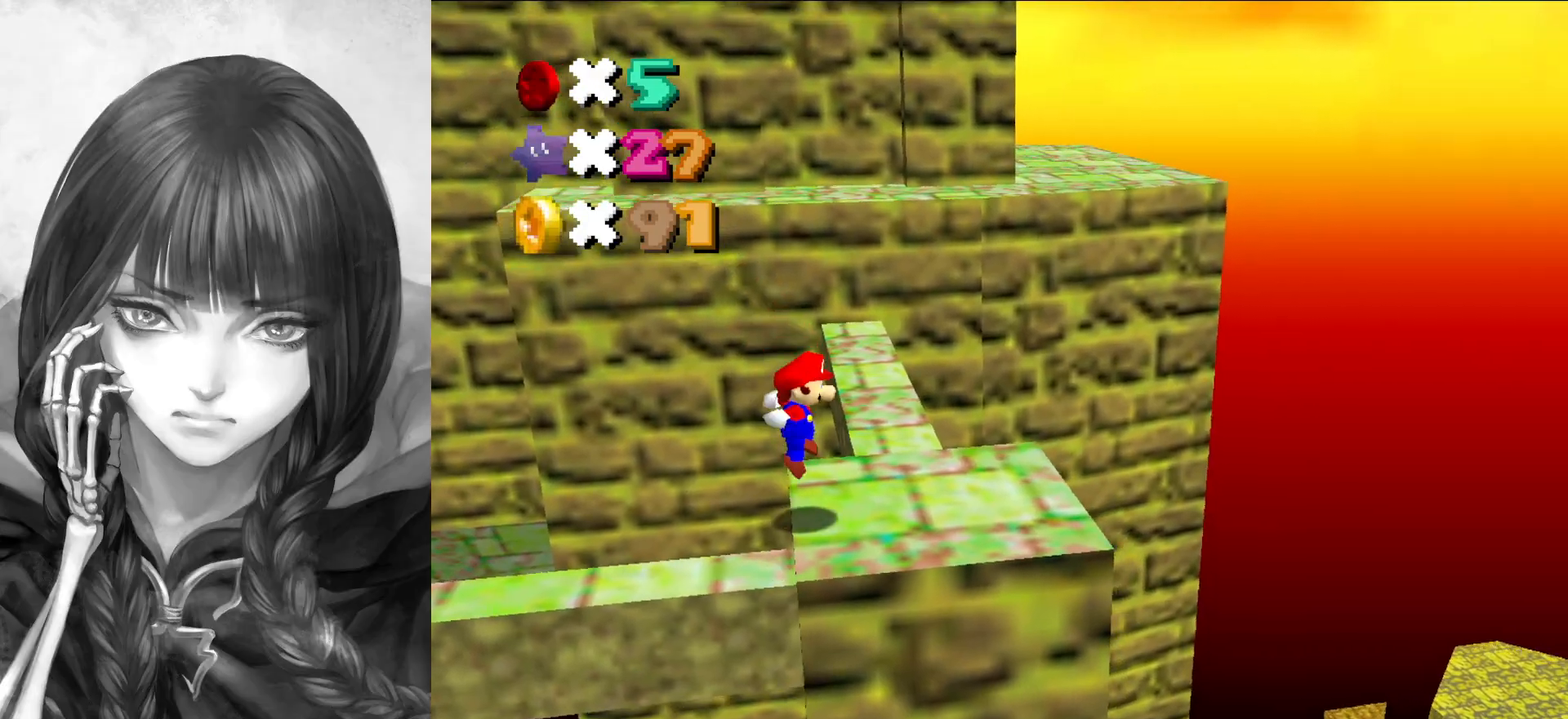
{"buttons": [], "left_stick": "center", "events": [[33, "left_stick", "center"], [317, "left_stick", "down-right"], [450, "left_stick", "center"]]}
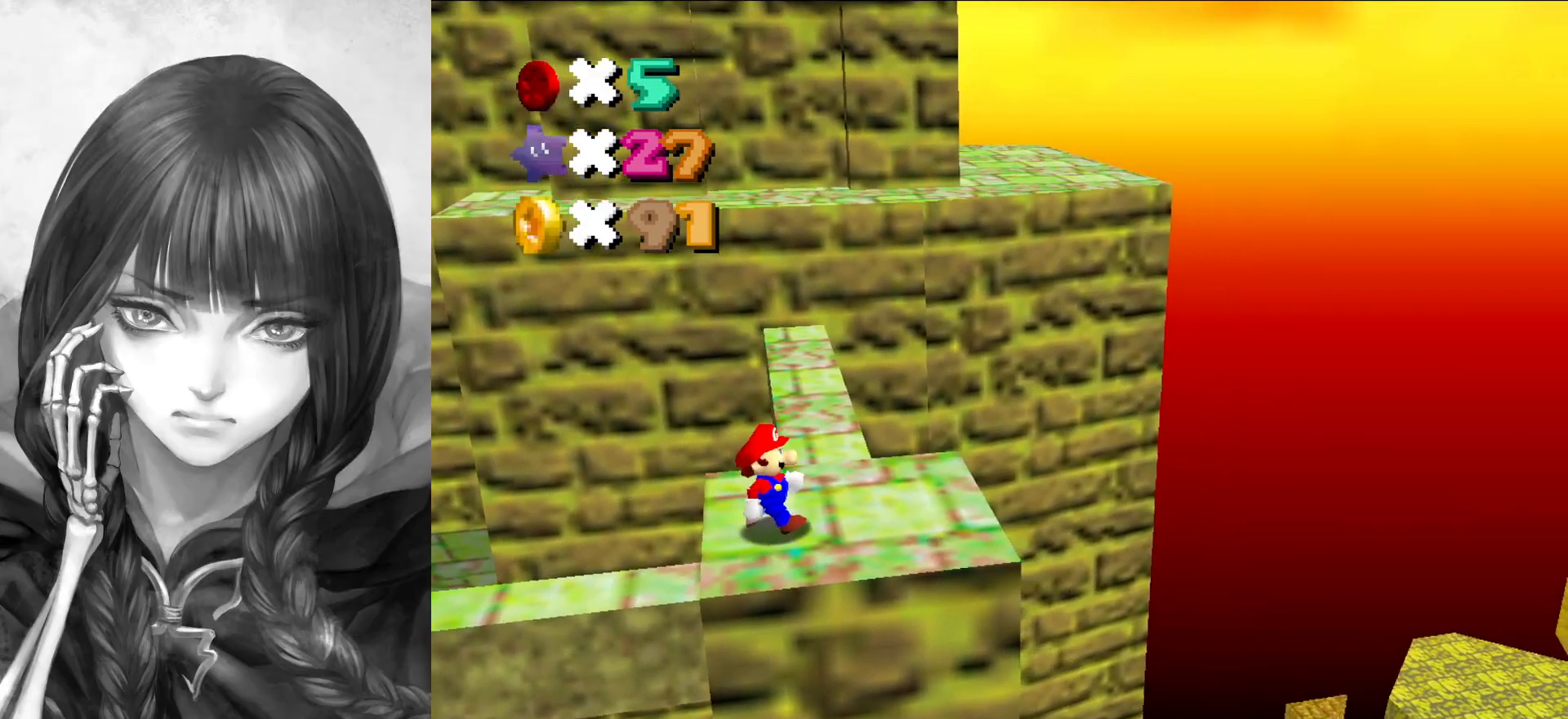
{"buttons": [], "left_stick": "center", "events": [[150, "C_LEFT", "down"], [233, "C_LEFT", "up"]]}
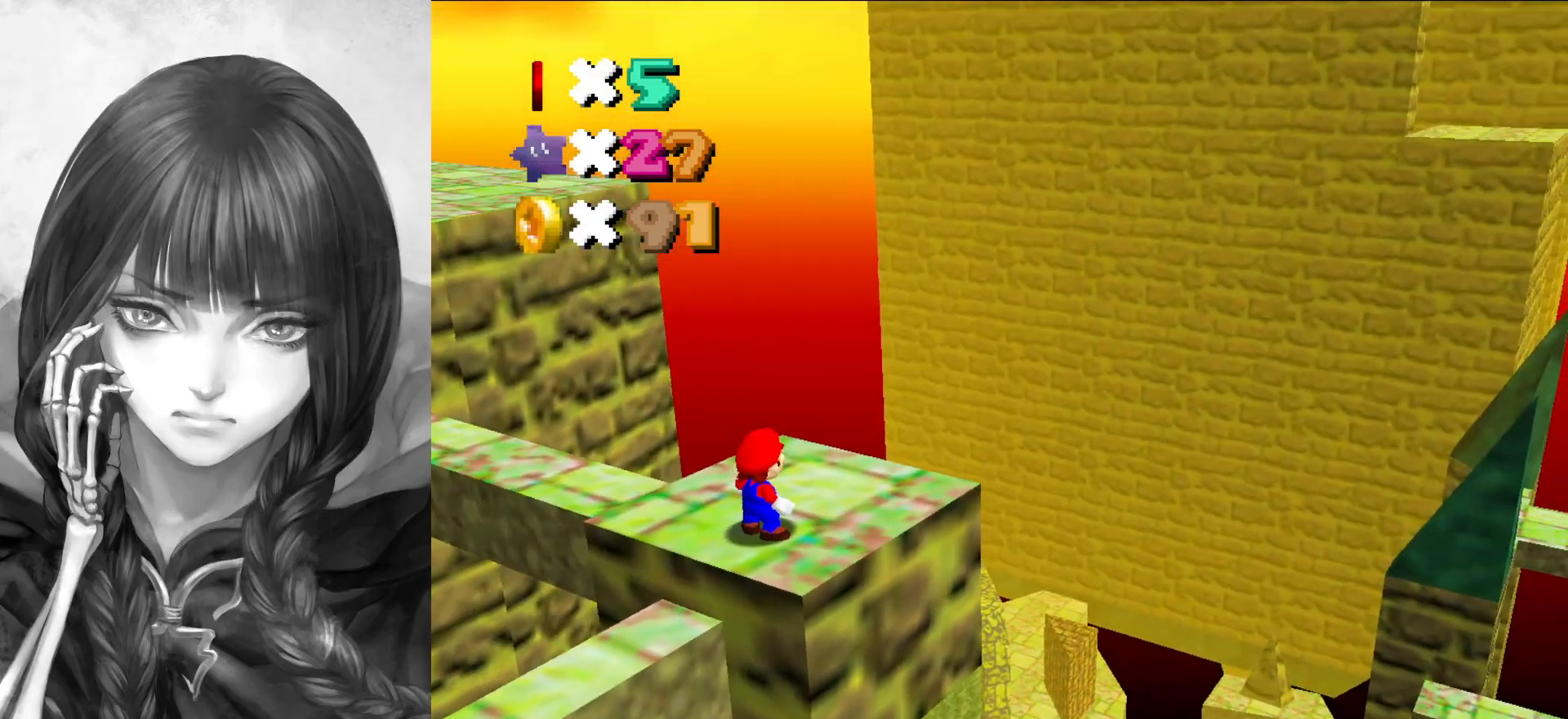
{"buttons": [], "left_stick": "down-right", "events": [[317, "A", "down"], [350, "A", "up"], [417, "left_stick", "down-right"]]}